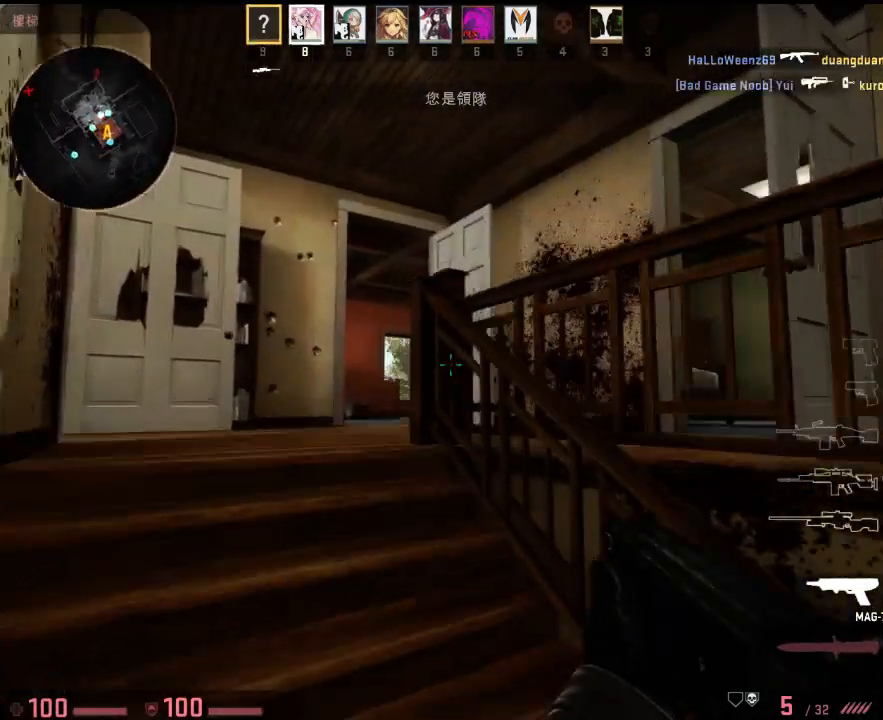
Gameplay with keyboard; each line is a JSON object with the keys held at the frame after it. "events" lists presses ("down") and releases ("up") of "1", "2", "3", "4", "5", "6", "a", "alt", "b", "c", "caps_lock", "ctrl", "d", "e", "f", "g", "h", "q", "r", "s", "shift", "space", "super", "t", "tab", "tilde", "v", "w", "x", "y" and "z" between this image and that frame as [ms after this image, input, new state], when the widget could be followed in between. No other keys are recorded. Mouse input is not recorded.
{"keys": ["d", "w"], "events": [[151, "a", "up"], [167, "d", "down"]]}
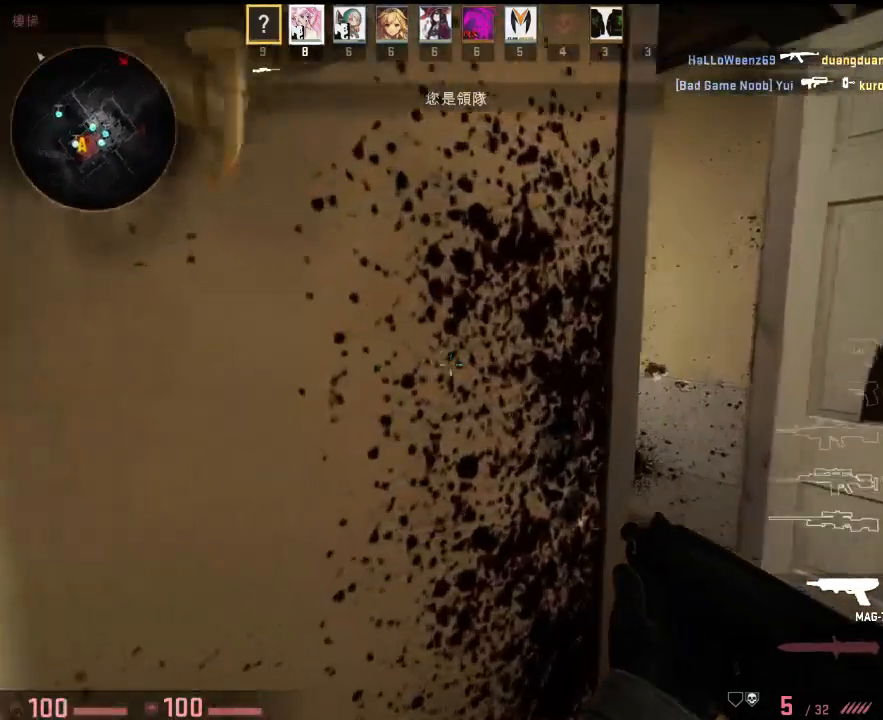
{"keys": ["d", "w"], "events": [[284, "d", "up"], [484, "d", "down"]]}
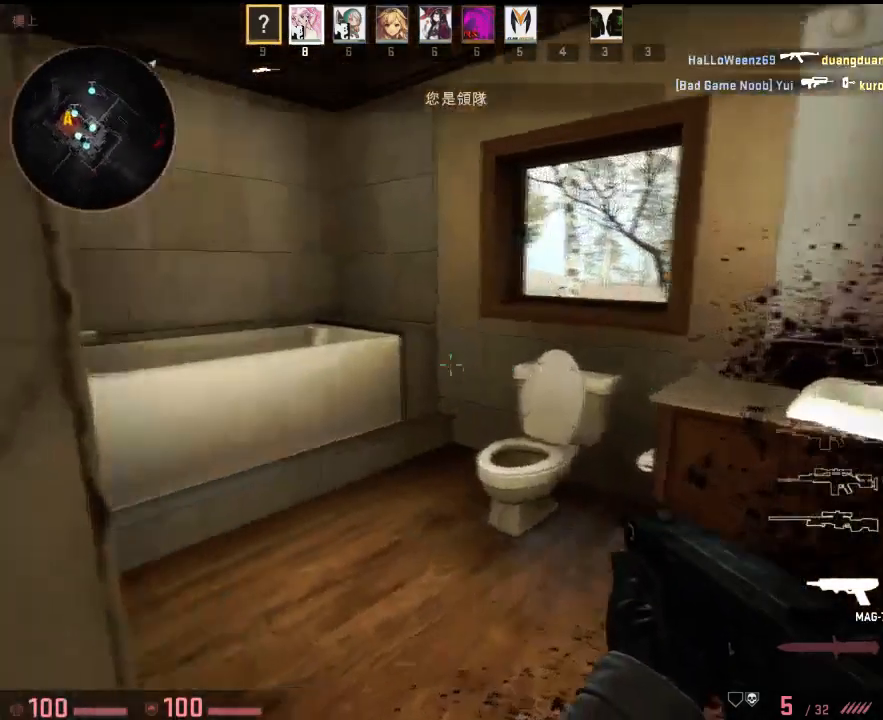
{"keys": ["s", "space"], "events": [[117, "a", "down"], [117, "d", "up"], [334, "w", "up"], [401, "s", "down"], [468, "a", "up"], [484, "space", "down"]]}
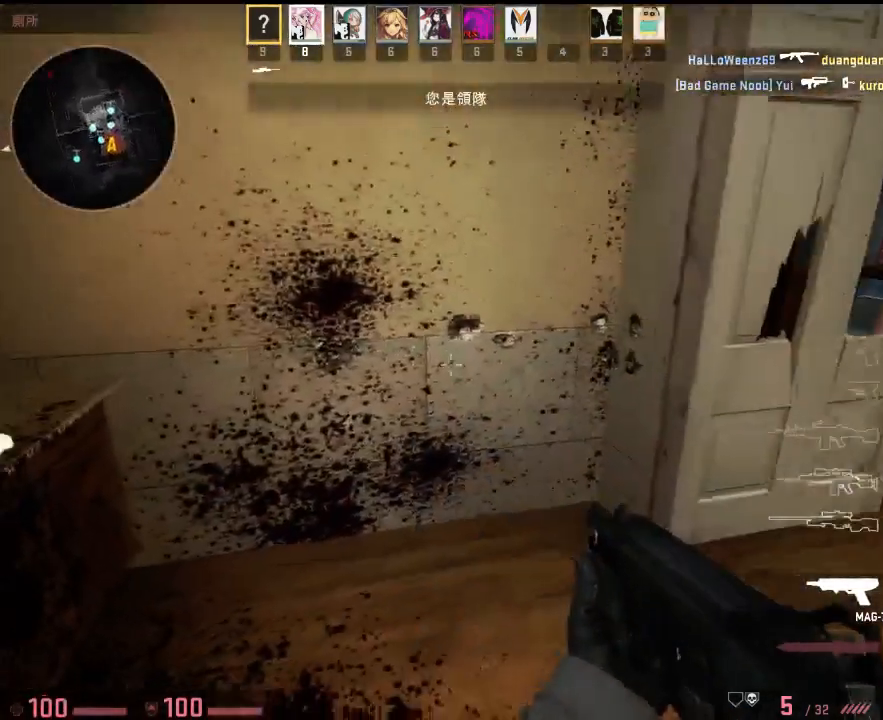
{"keys": ["s"], "events": [[17, "space", "up"], [50, "d", "down"], [167, "d", "up"]]}
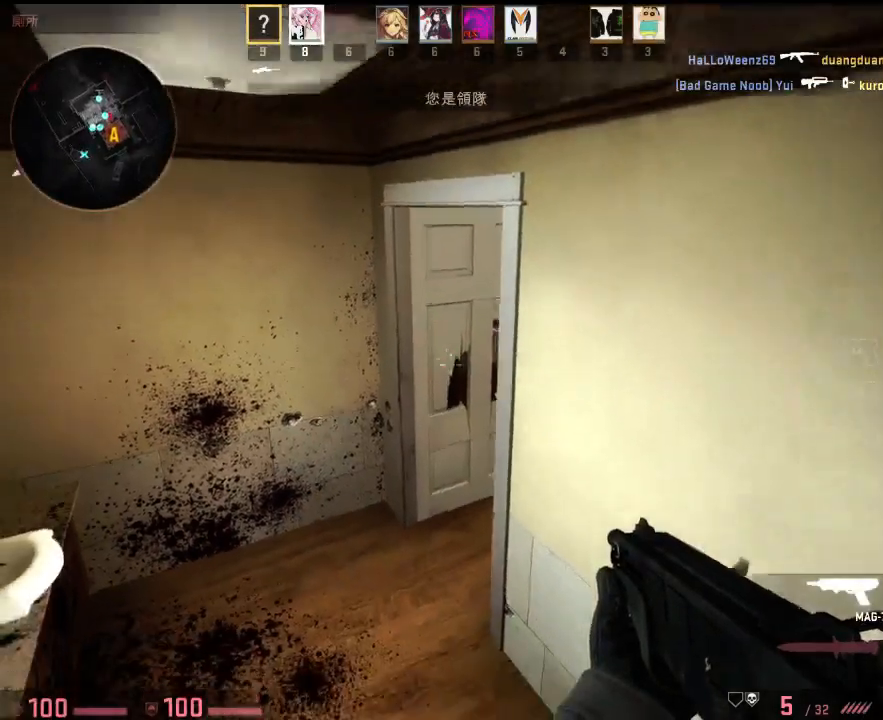
{"keys": [], "events": [[17, "s", "up"]]}
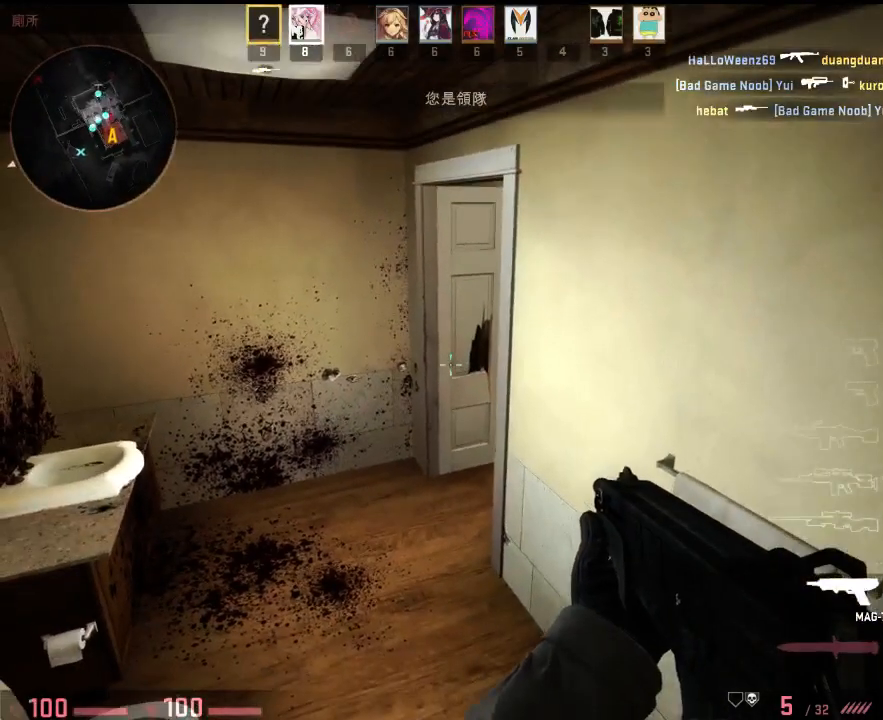
{"keys": [], "events": []}
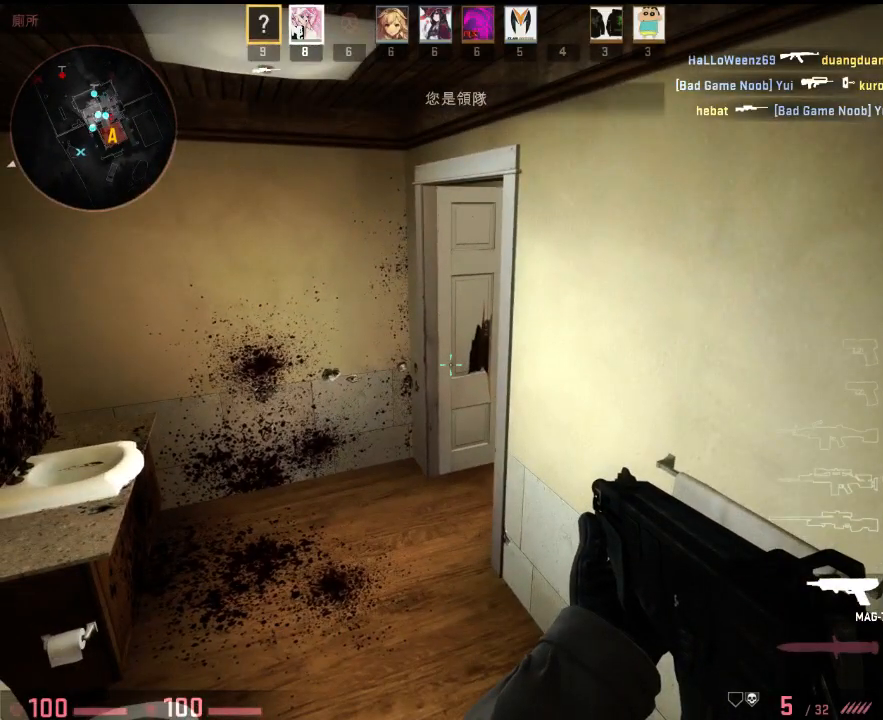
{"keys": ["a", "s"], "events": [[133, "a", "down"], [317, "s", "down"]]}
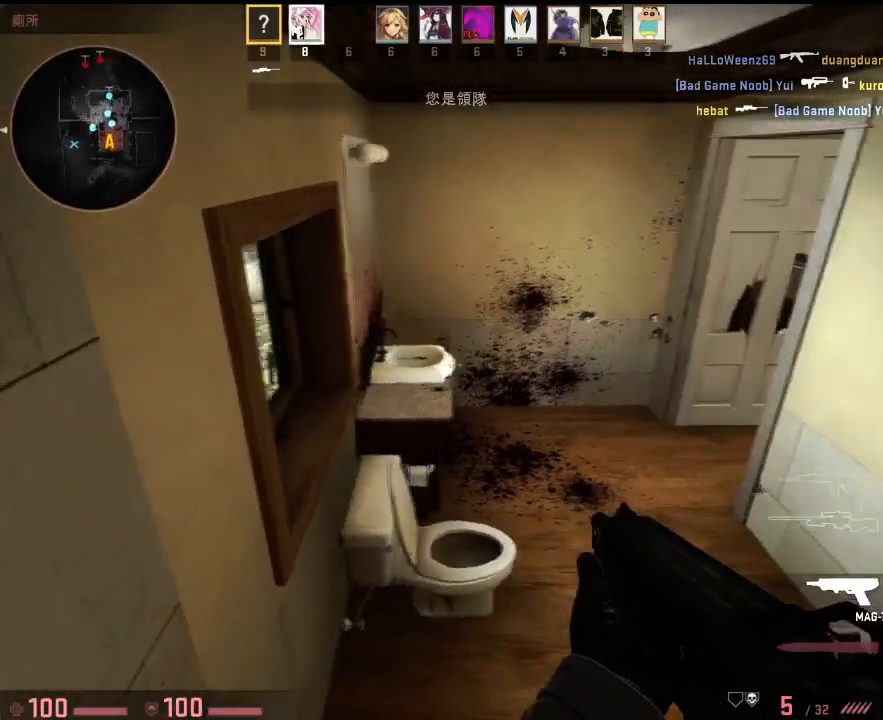
{"keys": [], "events": [[17, "a", "up"], [151, "s", "up"]]}
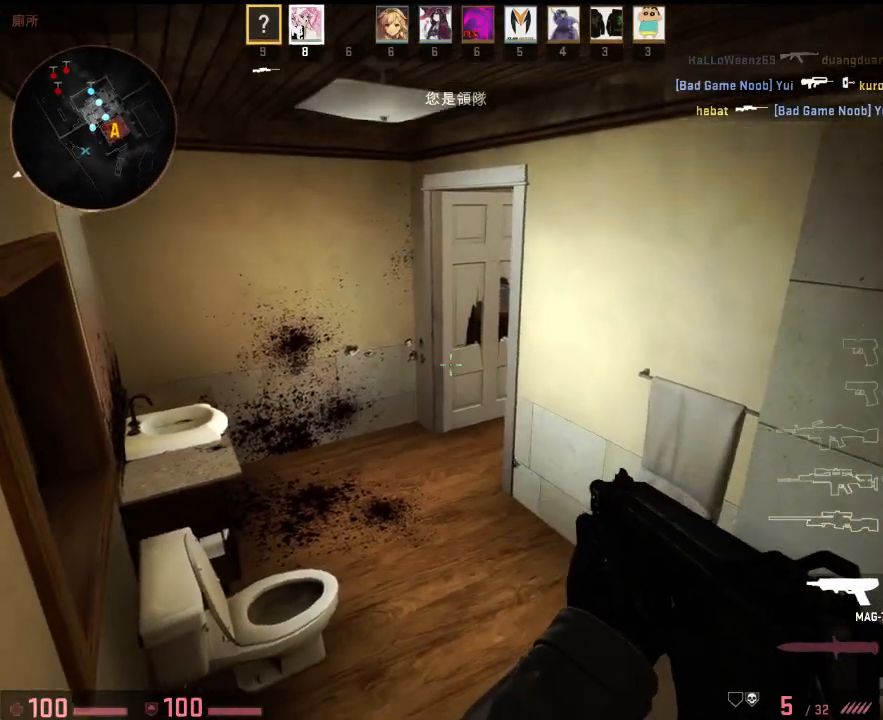
{"keys": [], "events": []}
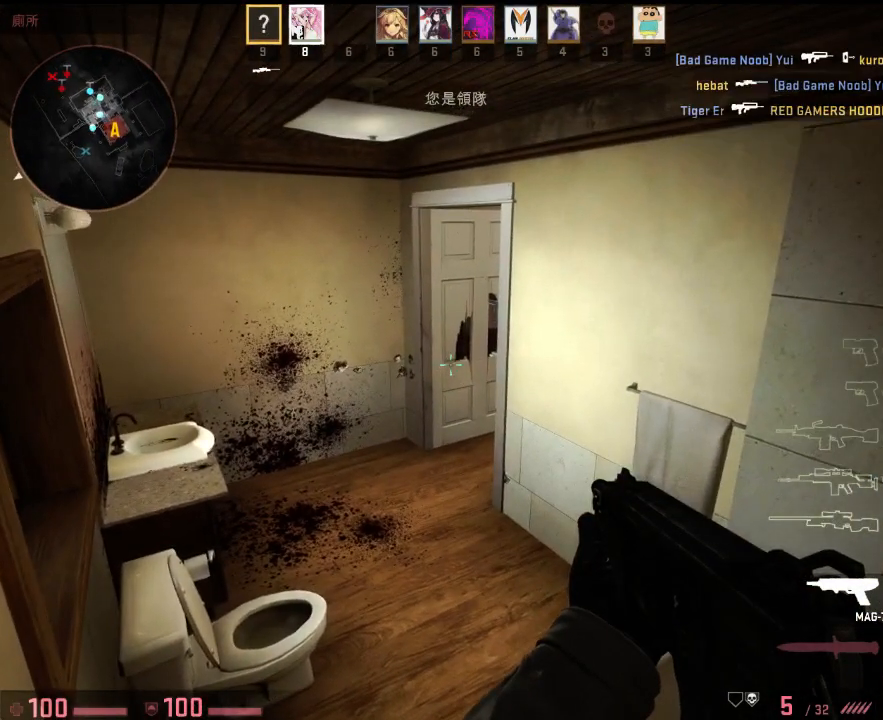
{"keys": [], "events": []}
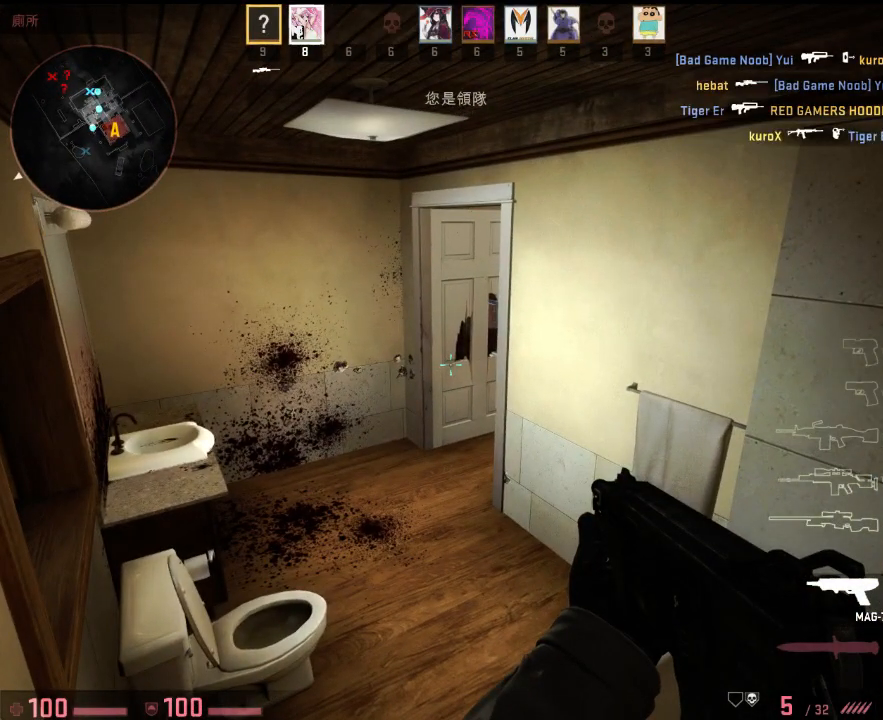
{"keys": [], "events": []}
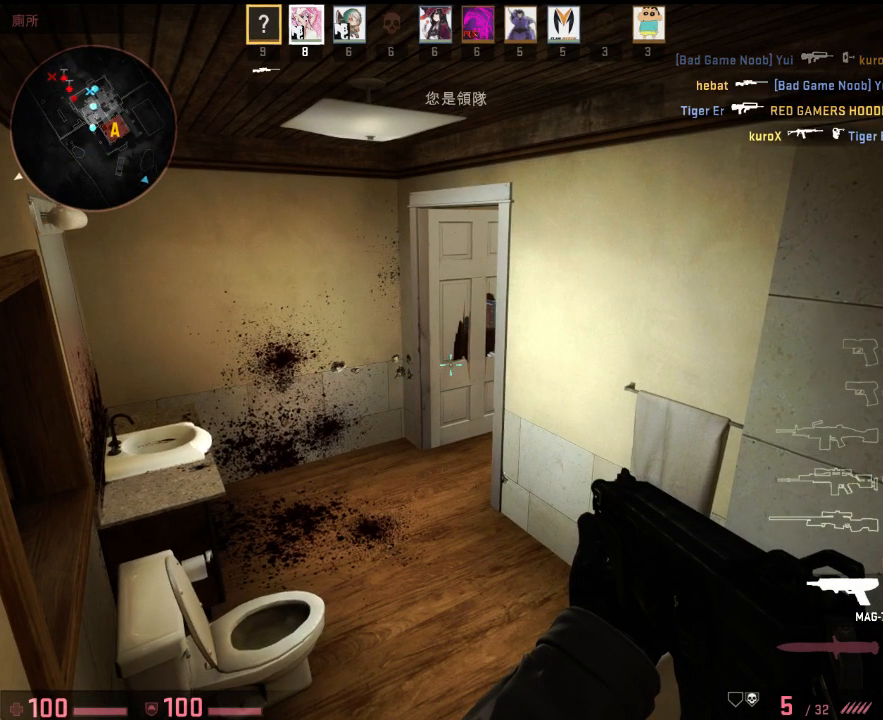
{"keys": [], "events": []}
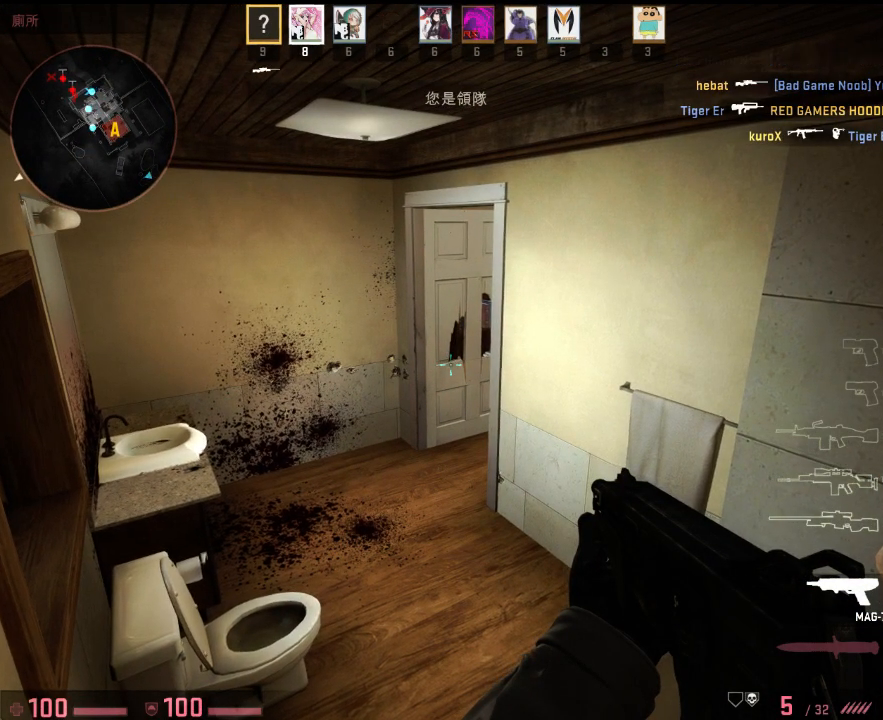
{"keys": [], "events": []}
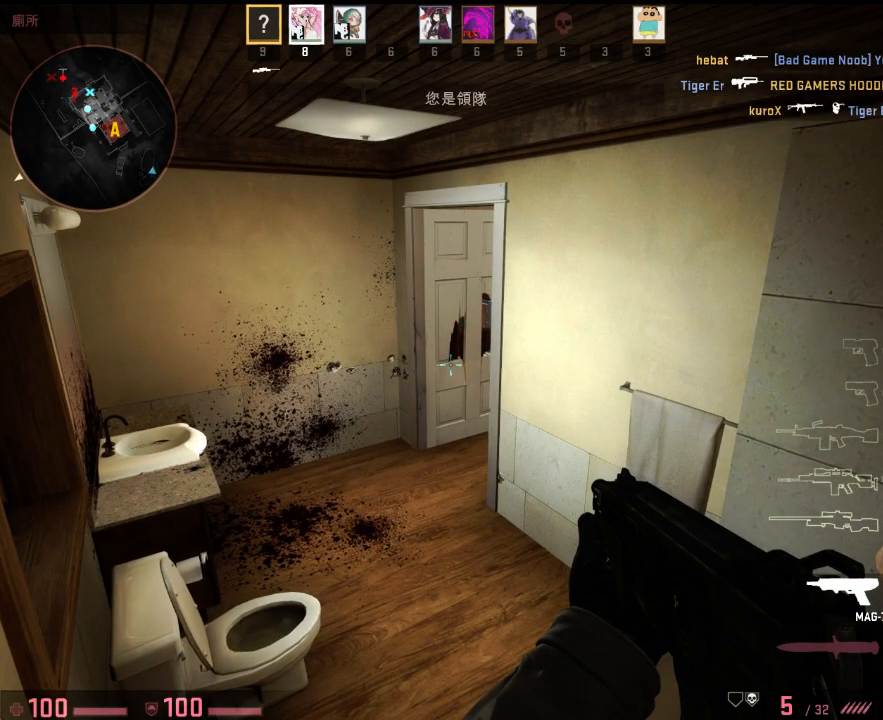
{"keys": ["w"], "events": [[400, "w", "down"]]}
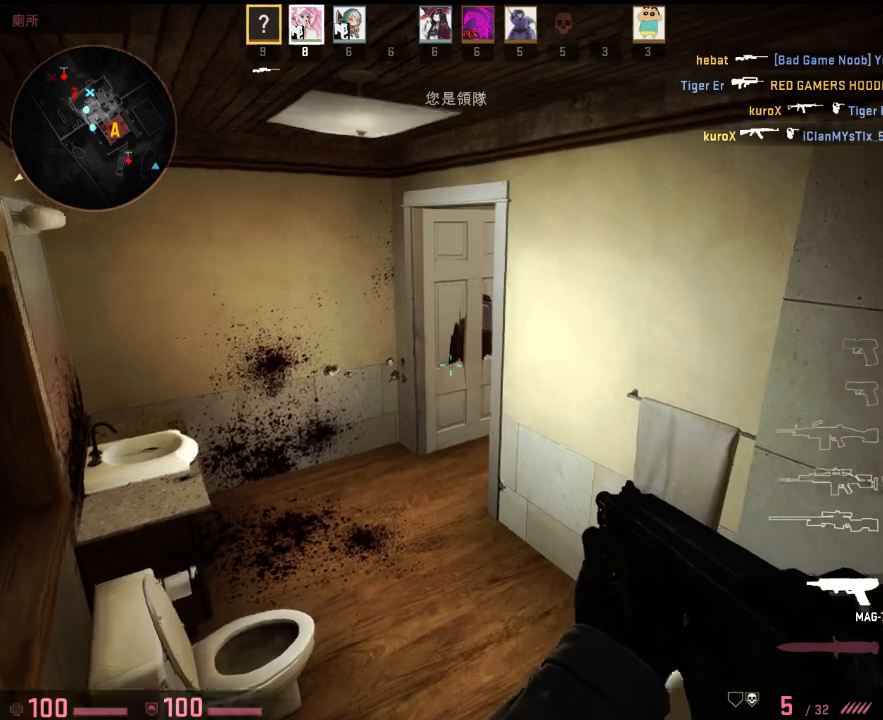
{"keys": ["a"], "events": [[50, "d", "down"], [200, "d", "up"], [367, "a", "down"], [484, "w", "up"]]}
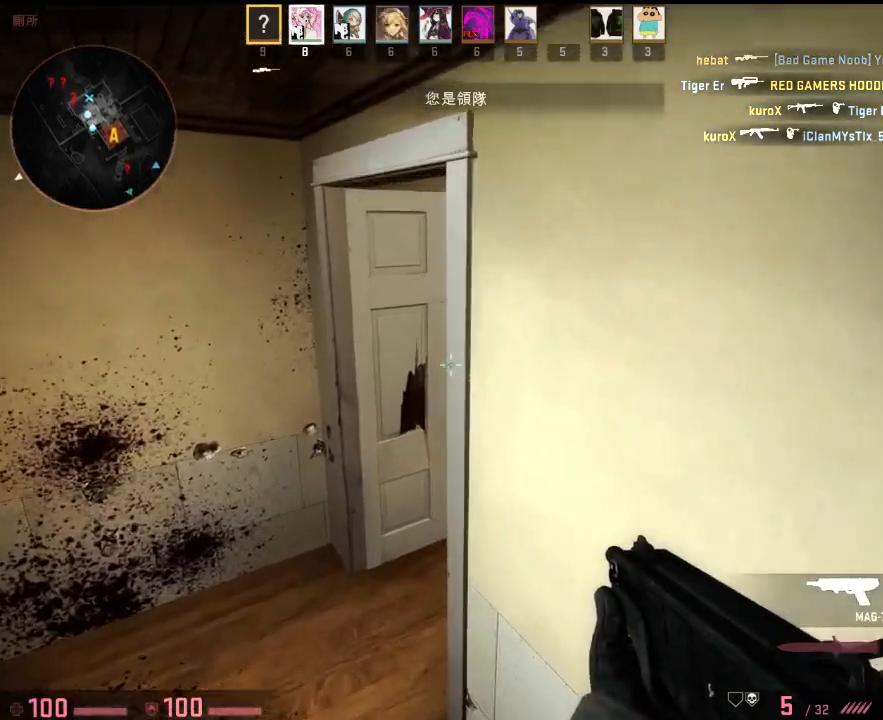
{"keys": ["a"], "events": []}
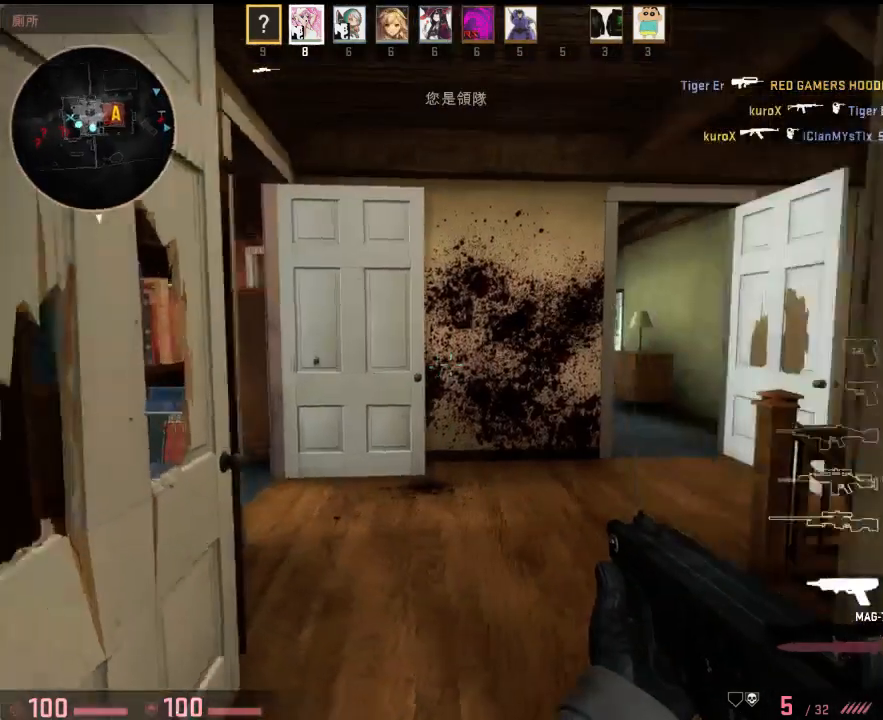
{"keys": ["s"], "events": [[17, "a", "up"], [67, "d", "down"], [234, "d", "up"], [434, "s", "down"]]}
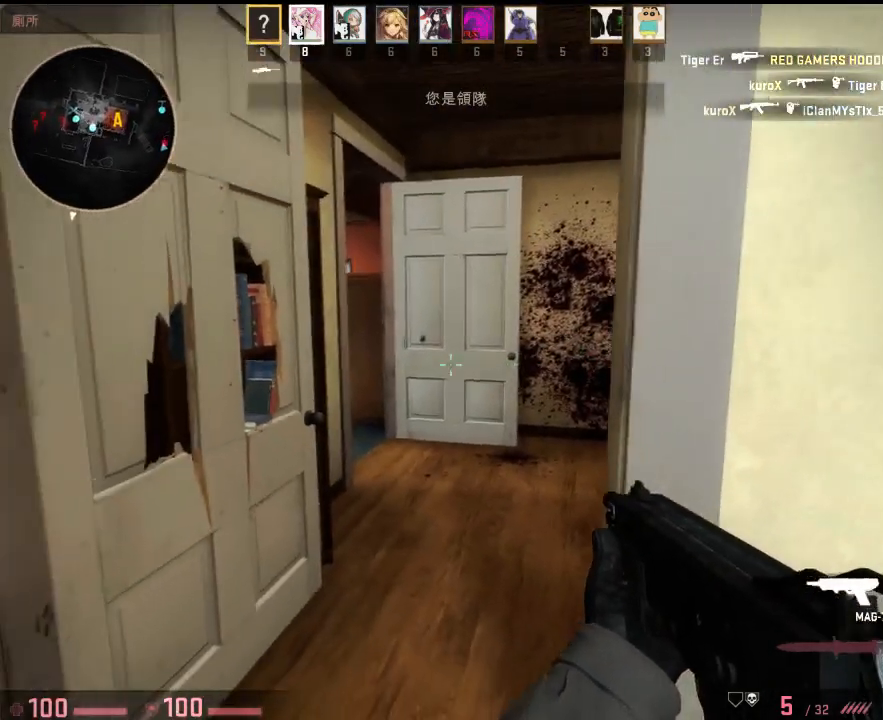
{"keys": [], "events": [[17, "s", "up"]]}
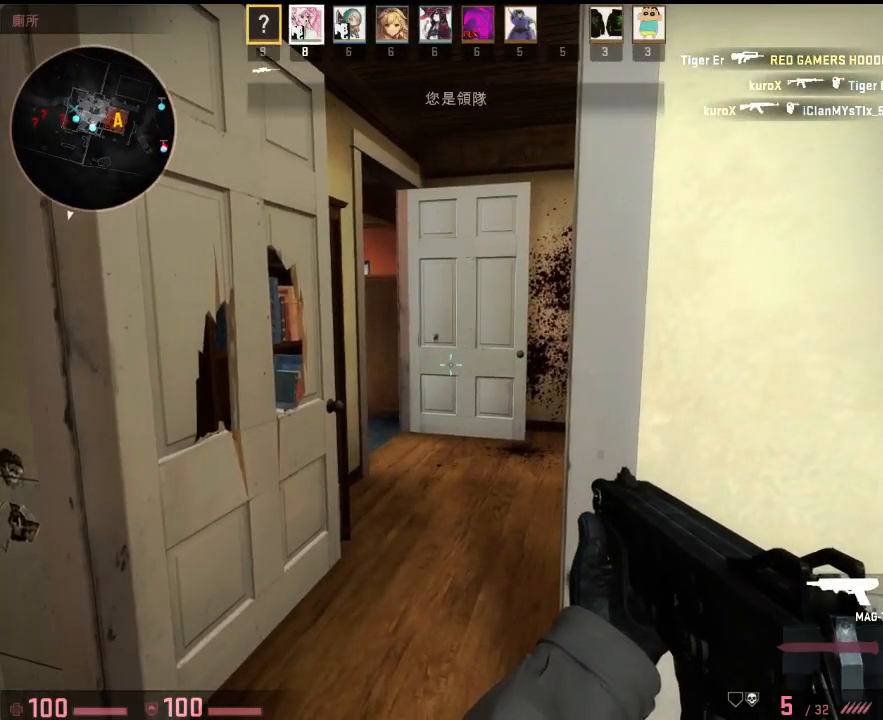
{"keys": ["a"], "events": [[34, "a", "down"], [50, "a", "up"], [134, "s", "down"], [151, "d", "down"], [251, "d", "up"], [251, "s", "up"], [468, "a", "down"]]}
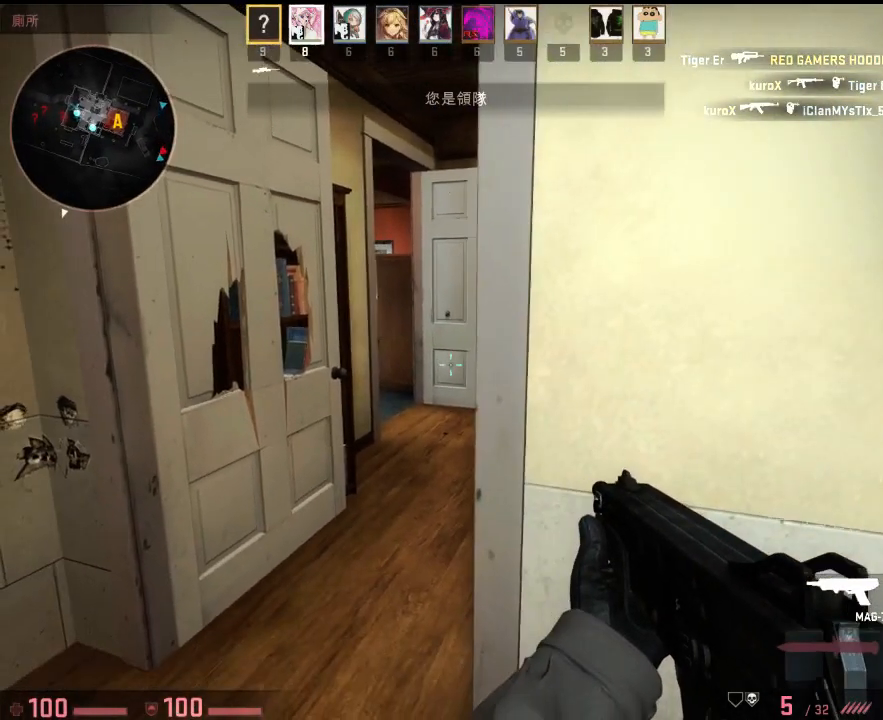
{"keys": ["a"], "events": [[17, "w", "down"], [201, "a", "up"], [284, "a", "down"], [418, "w", "up"]]}
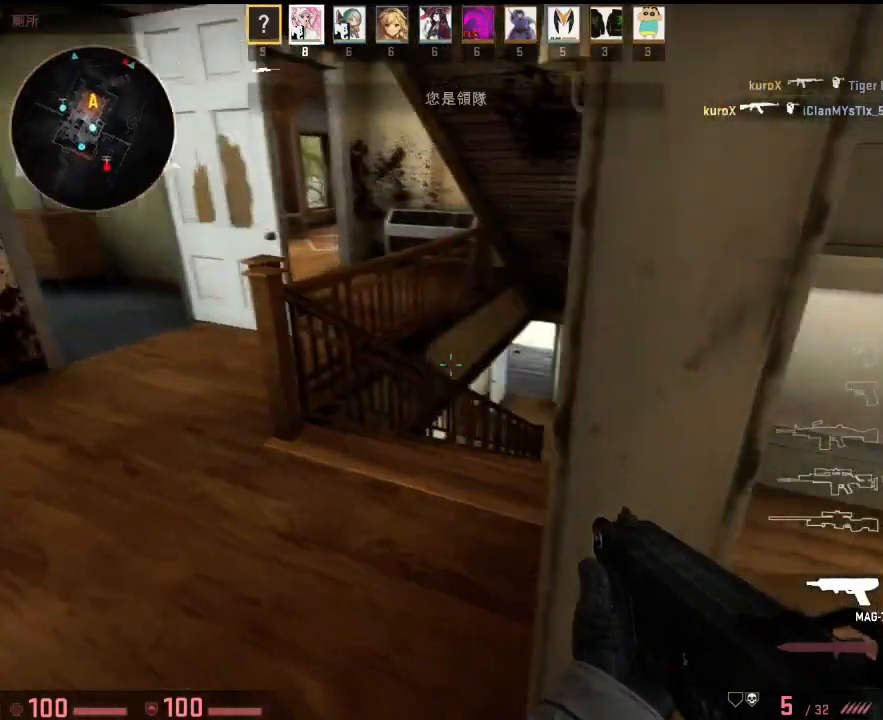
{"keys": ["d", "s"], "events": [[84, "a", "up"], [100, "d", "down"], [434, "s", "down"]]}
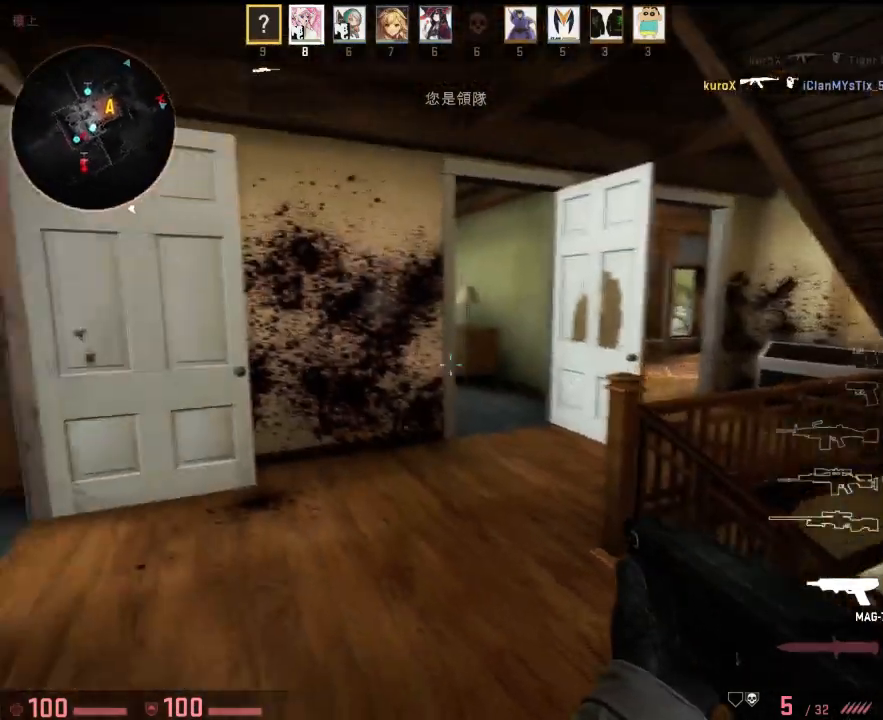
{"keys": [], "events": [[301, "d", "up"], [351, "s", "up"]]}
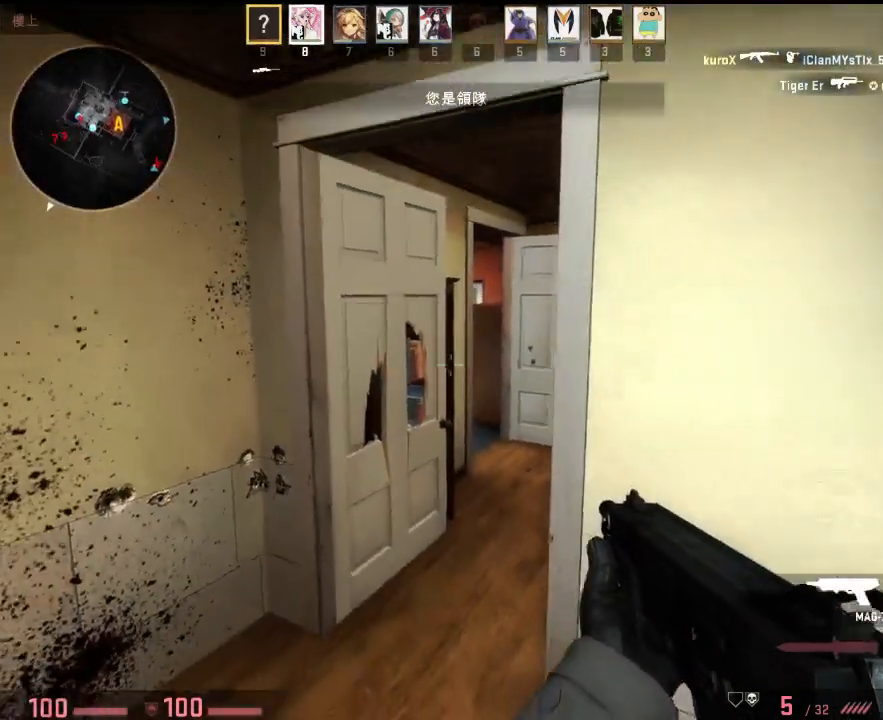
{"keys": ["d", "s"], "events": [[184, "w", "down"], [250, "d", "down"], [334, "w", "up"], [451, "s", "down"]]}
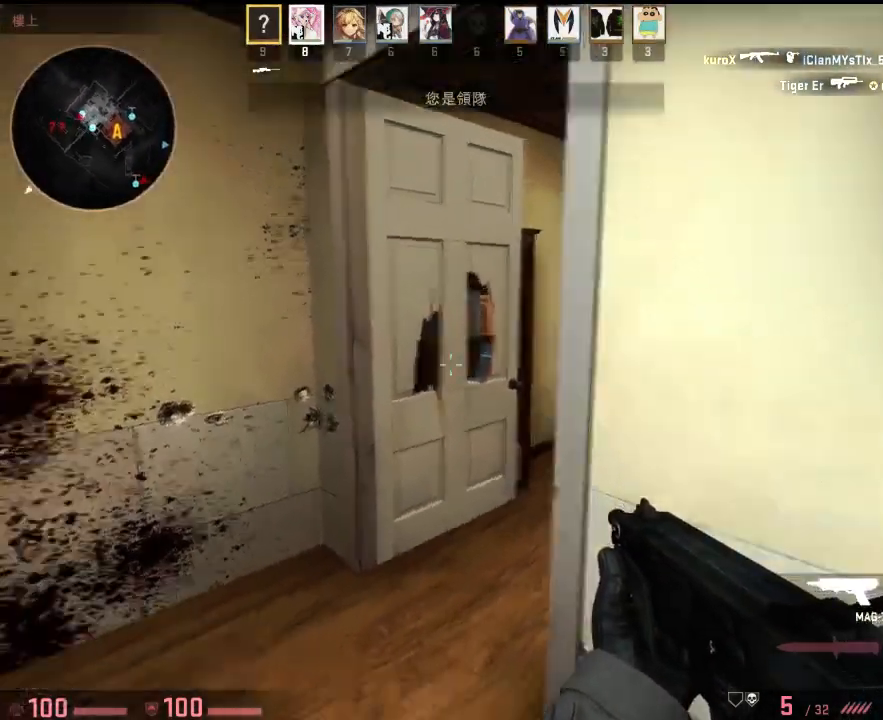
{"keys": ["a"], "events": [[67, "d", "up"], [133, "a", "down"], [317, "s", "up"]]}
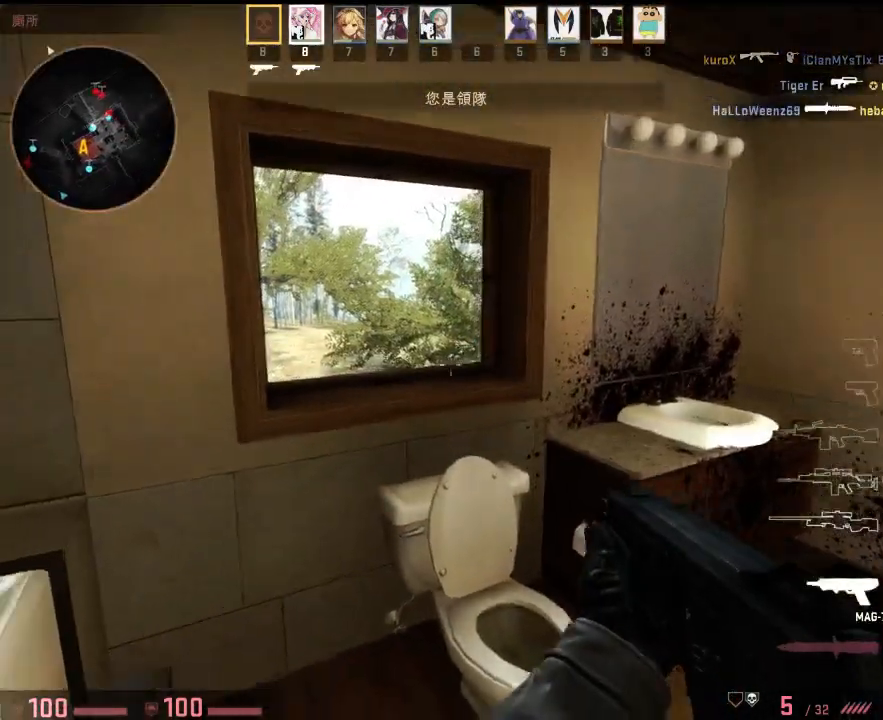
{"keys": ["a", "ctrl", "v"], "events": [[33, "space", "down"], [133, "ctrl", "down"], [167, "space", "up"], [167, "v", "down"]]}
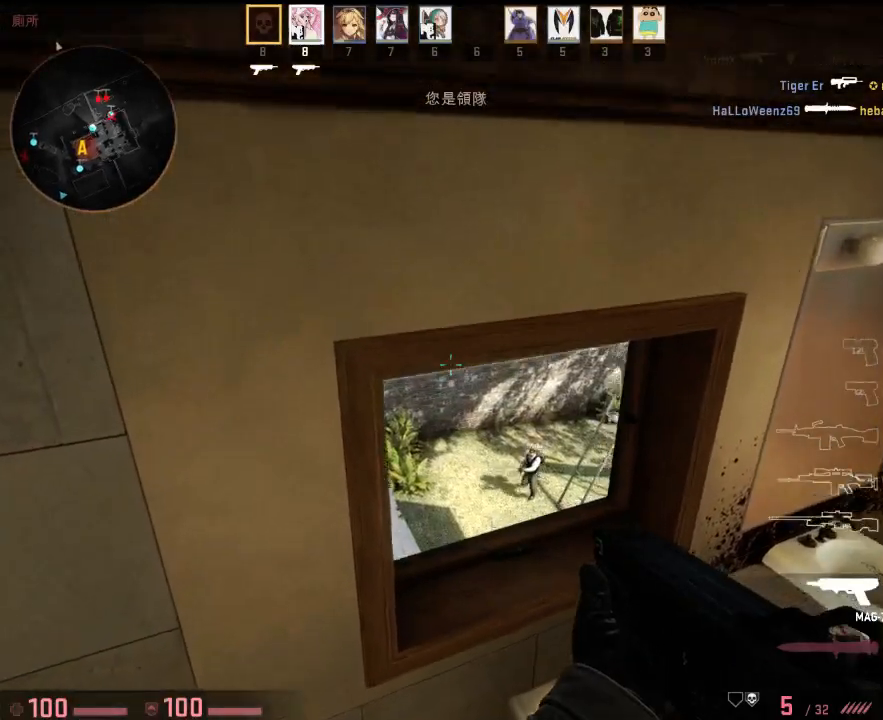
{"keys": [], "events": [[50, "s", "down"], [66, "ctrl", "up"], [66, "v", "up"], [217, "a", "up"], [217, "s", "up"], [250, "d", "down"], [300, "w", "down"], [500, "d", "up"], [500, "w", "up"]]}
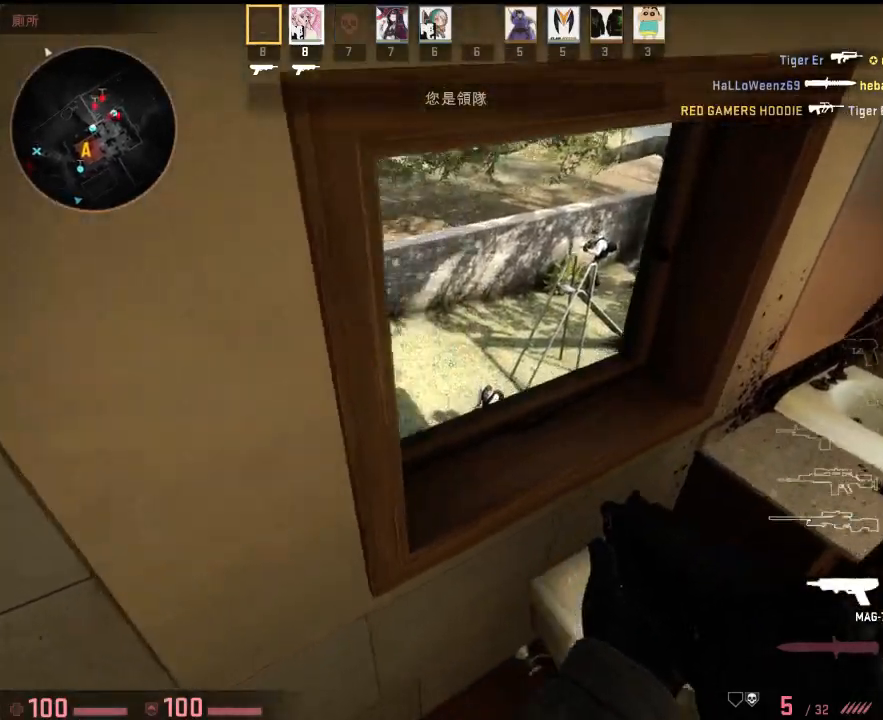
{"keys": [], "events": [[67, "a", "down"], [151, "a", "up"]]}
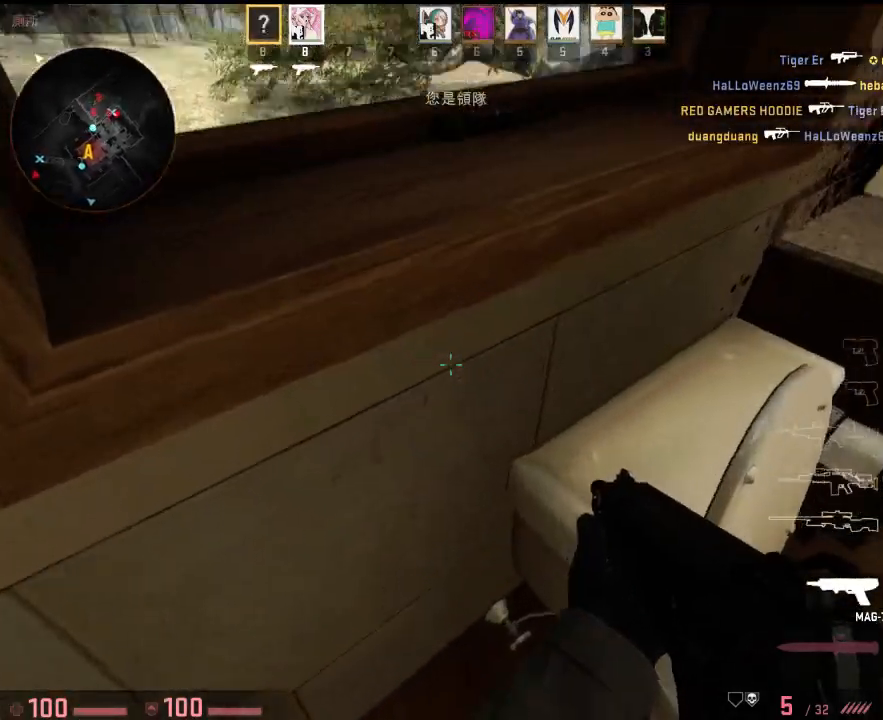
{"keys": [], "events": [[50, "s", "down"], [84, "space", "down"], [217, "ctrl", "down"], [217, "space", "up"], [217, "v", "down"], [301, "a", "down"], [434, "ctrl", "up"], [434, "s", "up"], [434, "v", "up"], [484, "a", "up"]]}
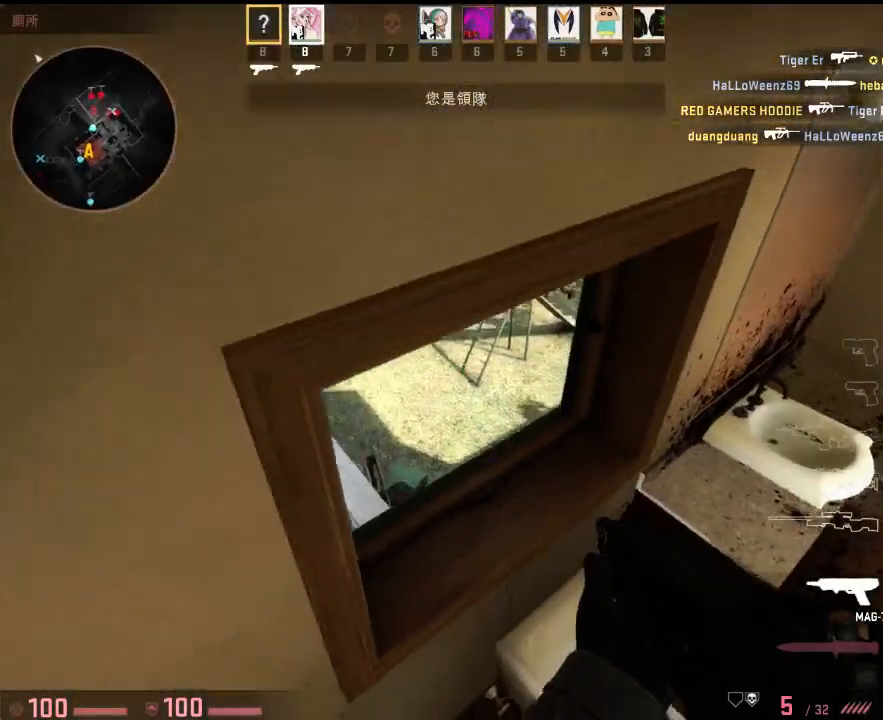
{"keys": [], "events": [[50, "w", "down"], [200, "w", "up"]]}